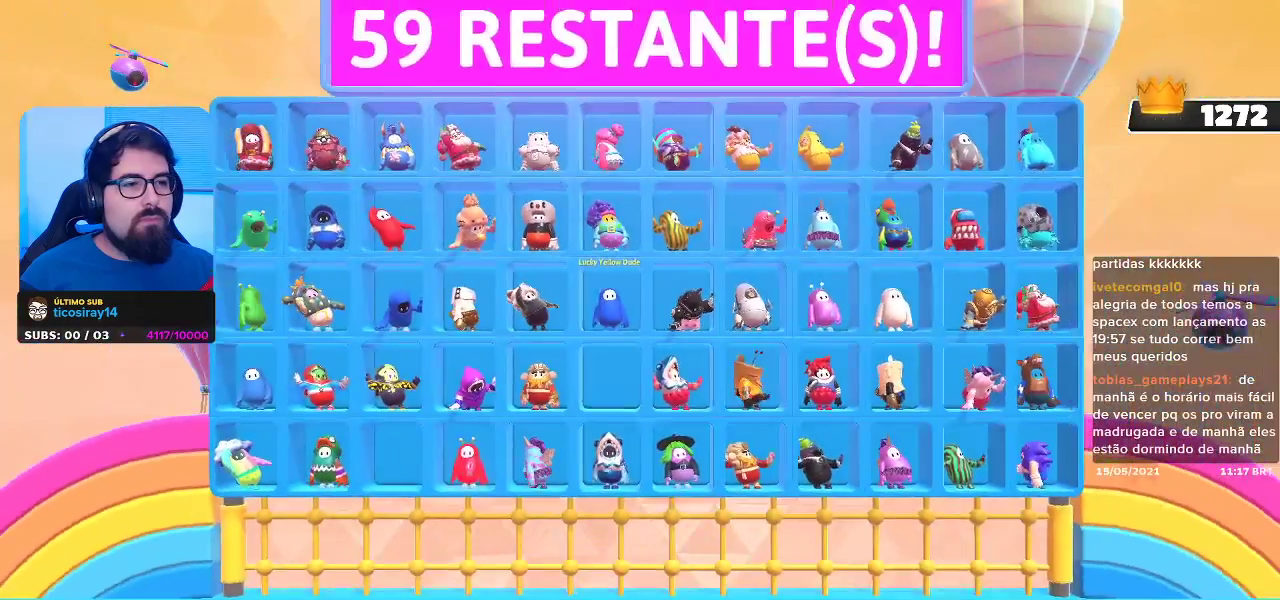
Gameplay with a controller (Xbox layout); each line is a JSON object with the inputs held at the frame after it. "events" lists button and stick changes between this image and that frame as [ms after this image, input, new state], when the widget could be followed in between.
{"buttons": [], "left_stick": "up", "right_stick": "center", "events": [[167, "left_stick", "up"]]}
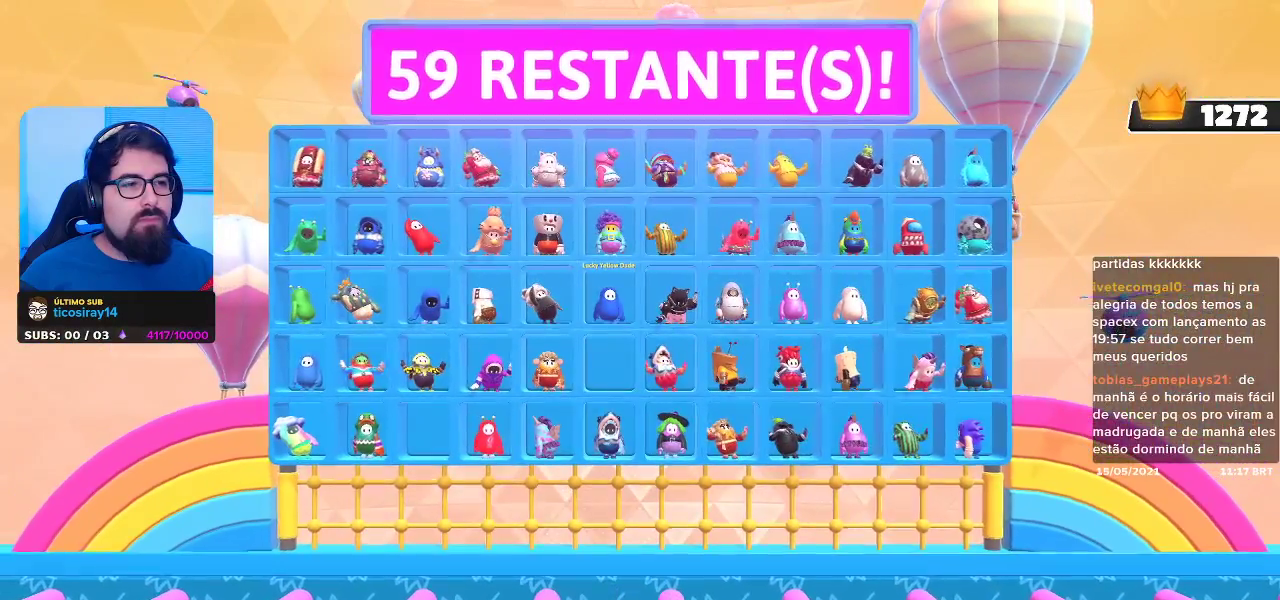
{"buttons": [], "left_stick": "up-left", "right_stick": "center", "events": [[17, "left_stick", "up-left"]]}
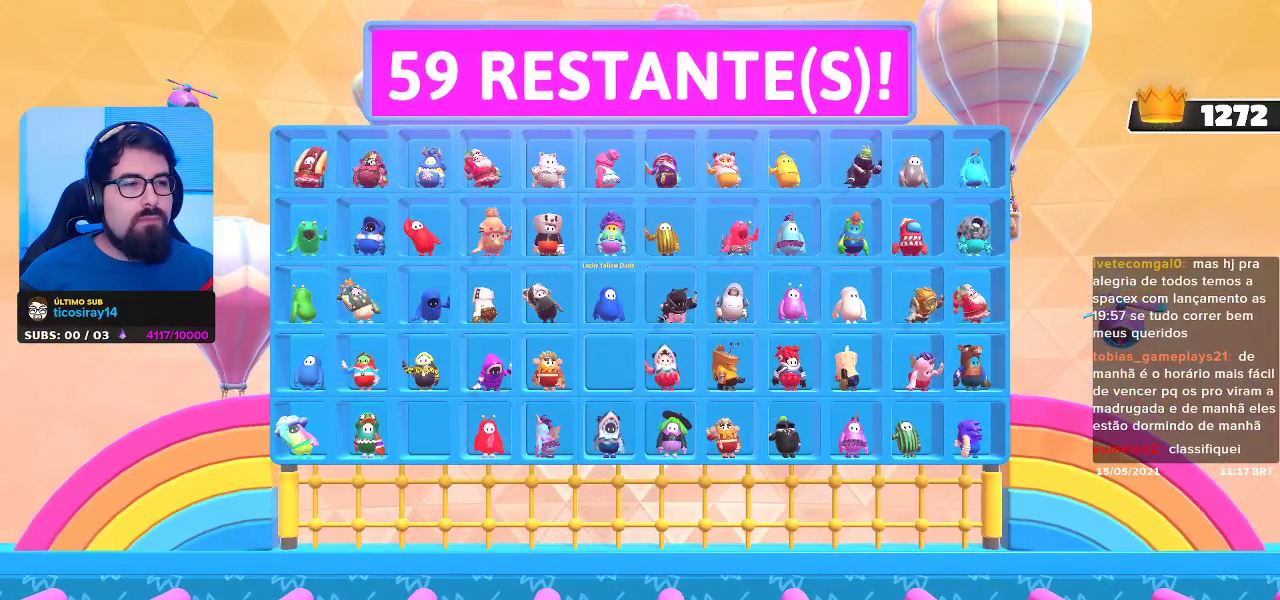
{"buttons": [], "left_stick": "up-right", "right_stick": "center", "events": [[67, "left_stick", "up"], [233, "left_stick", "up-right"]]}
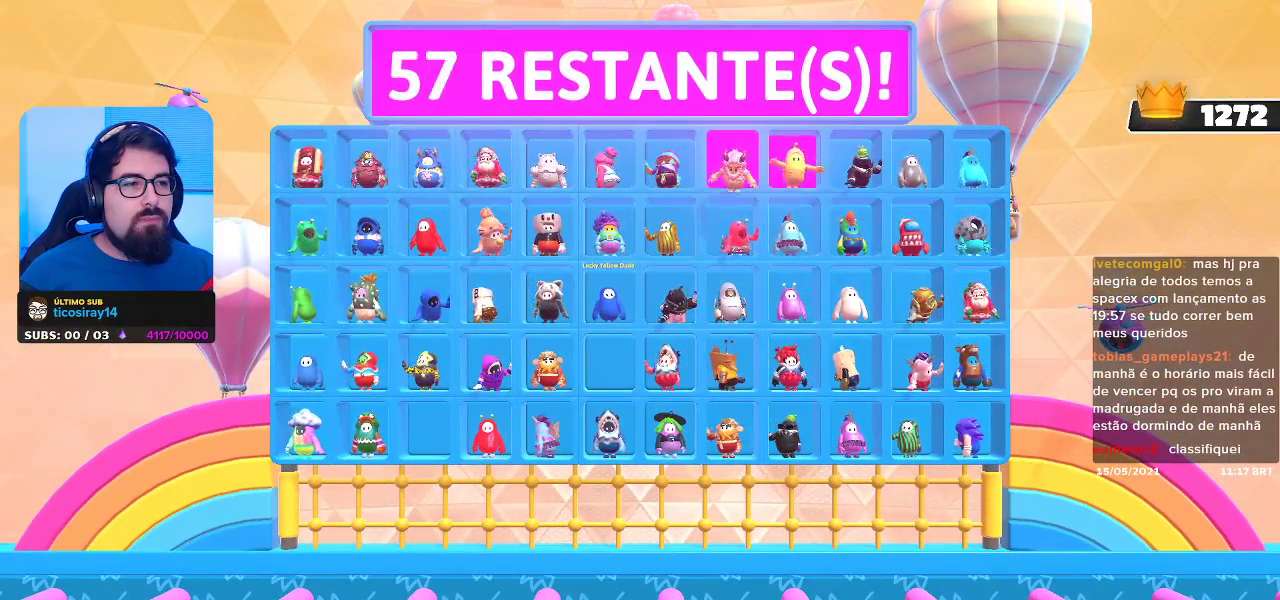
{"buttons": [], "left_stick": "left", "right_stick": "center", "events": [[183, "left_stick", "center"], [317, "left_stick", "left"]]}
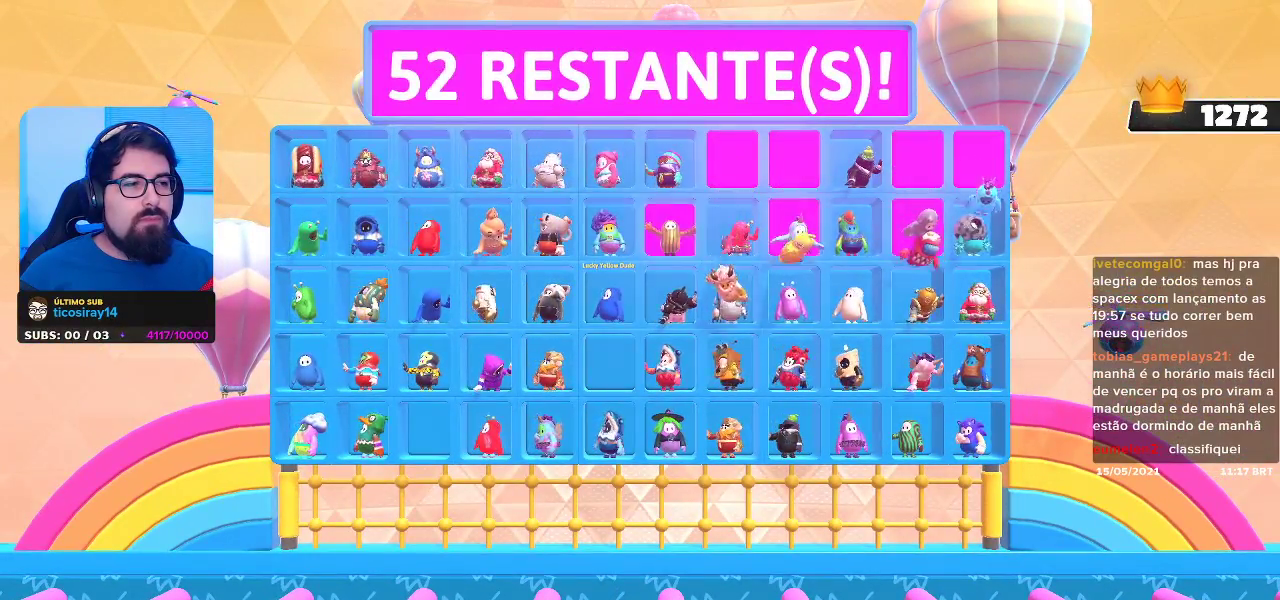
{"buttons": [], "left_stick": "center", "right_stick": "center", "events": [[233, "left_stick", "down-left"], [450, "left_stick", "center"]]}
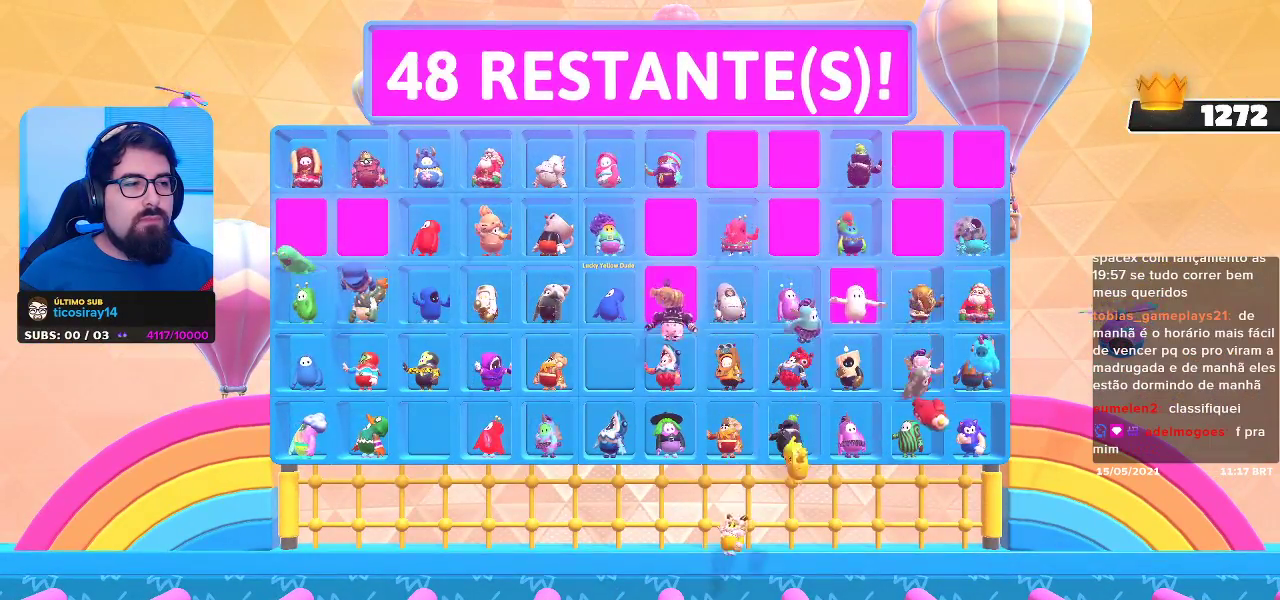
{"buttons": [], "left_stick": "center", "right_stick": "center", "events": []}
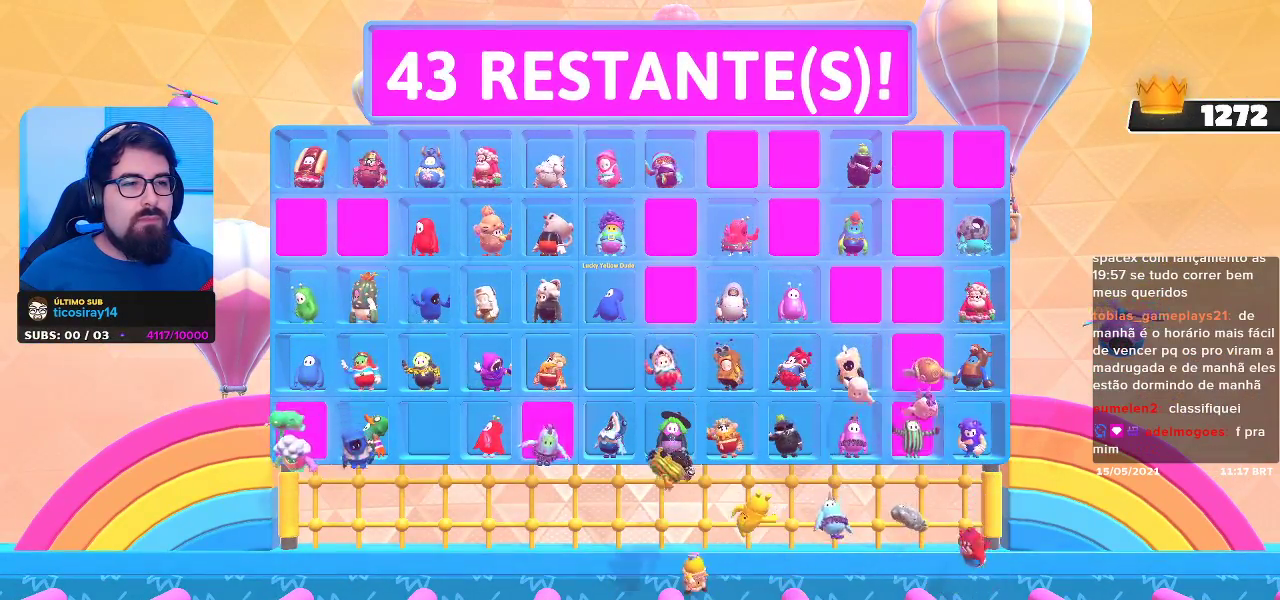
{"buttons": [], "left_stick": "center", "right_stick": "center", "events": []}
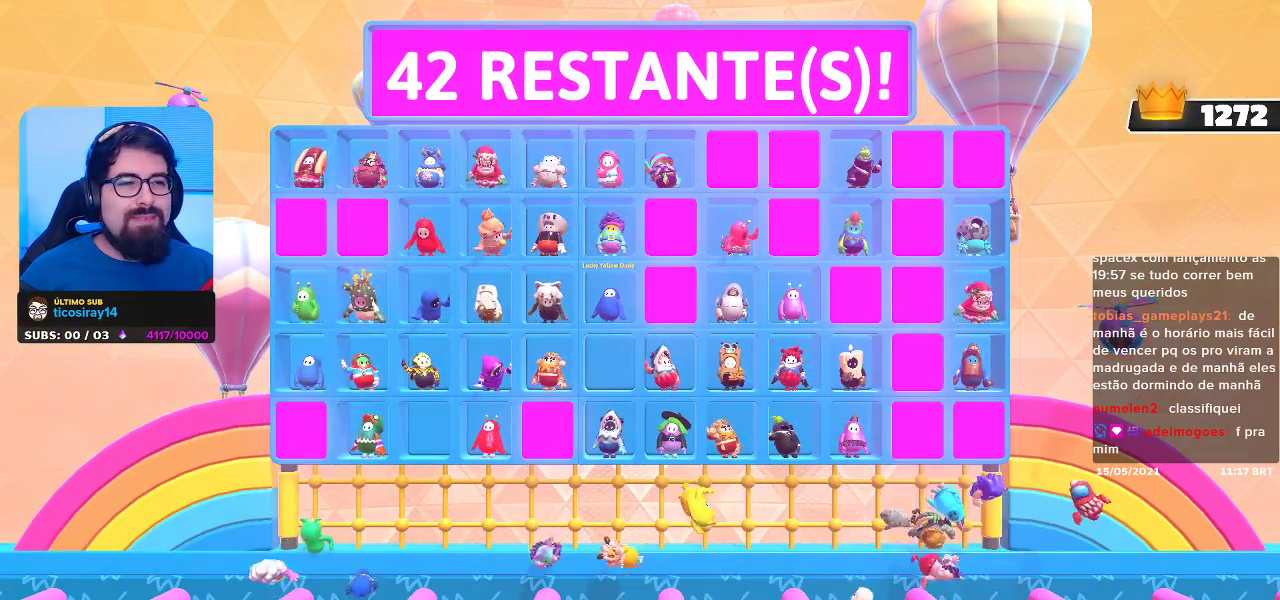
{"buttons": [], "left_stick": "center", "right_stick": "center", "events": []}
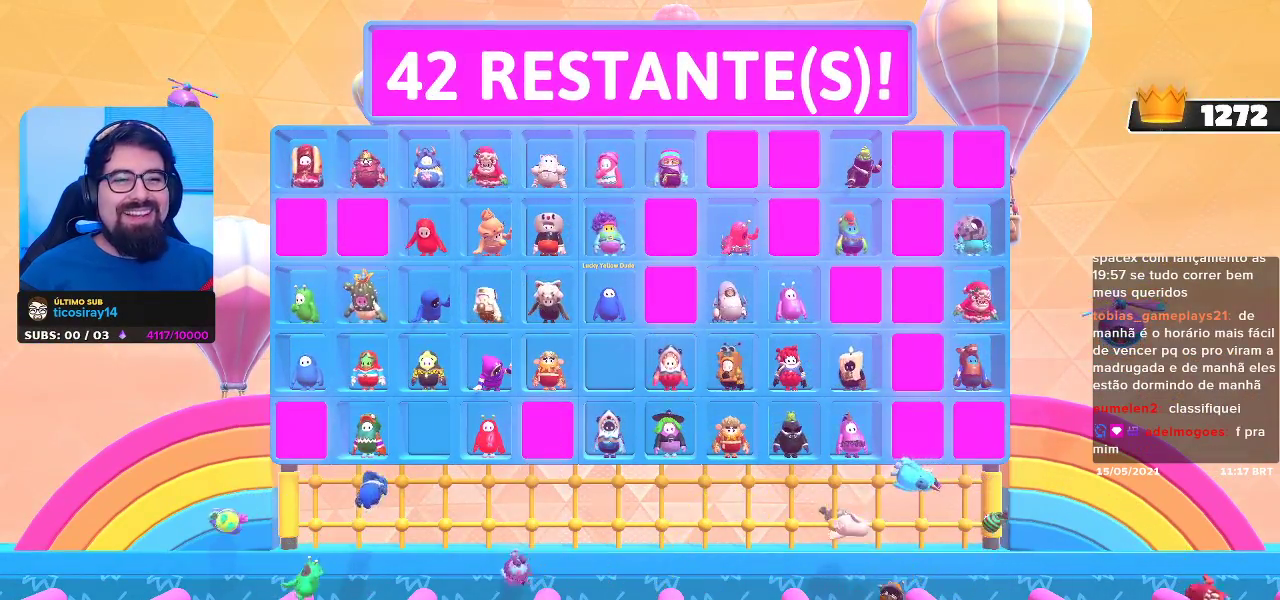
{"buttons": [], "left_stick": "center", "right_stick": "center", "events": []}
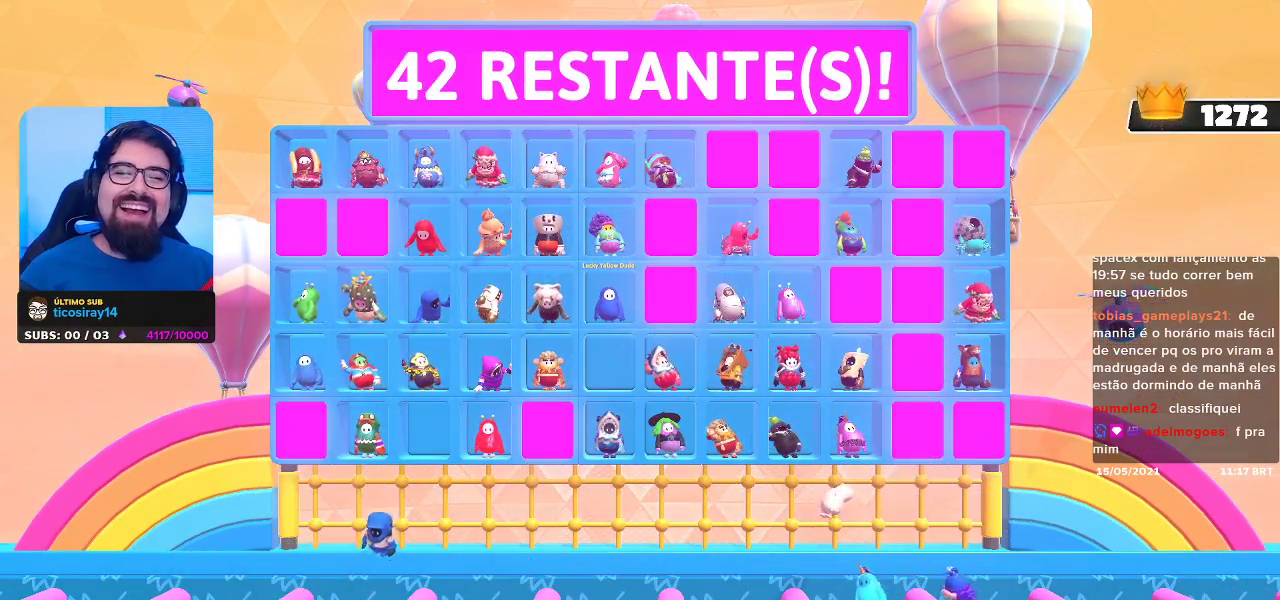
{"buttons": [], "left_stick": "right", "right_stick": "center", "events": [[467, "left_stick", "right"]]}
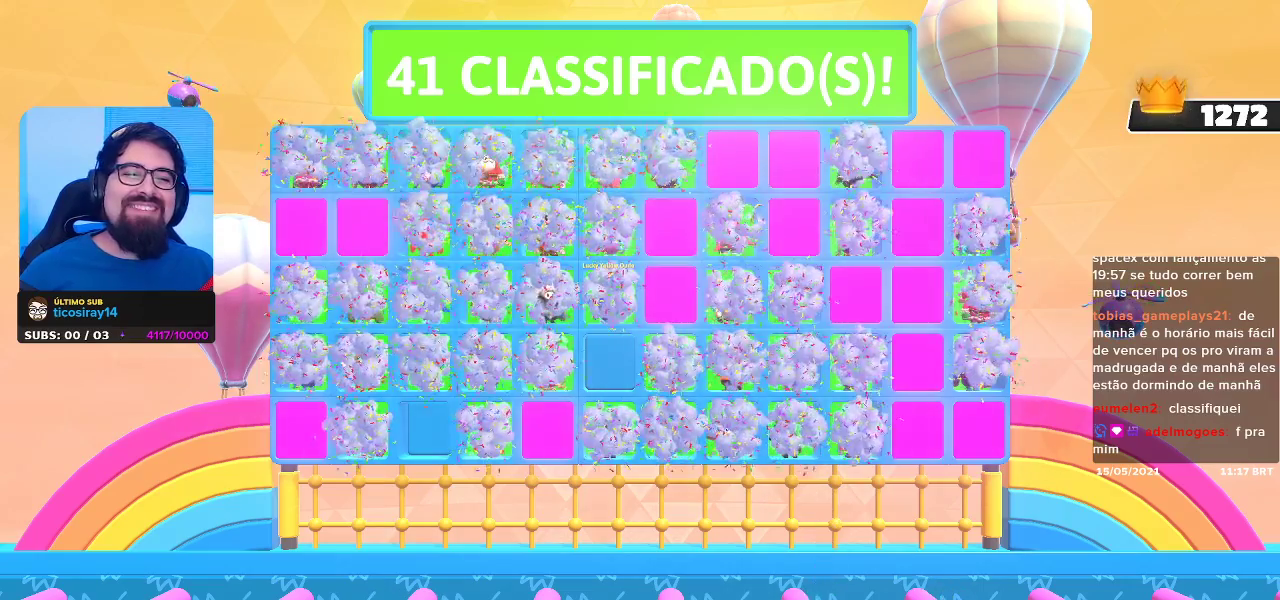
{"buttons": [], "left_stick": "right", "right_stick": "center", "events": []}
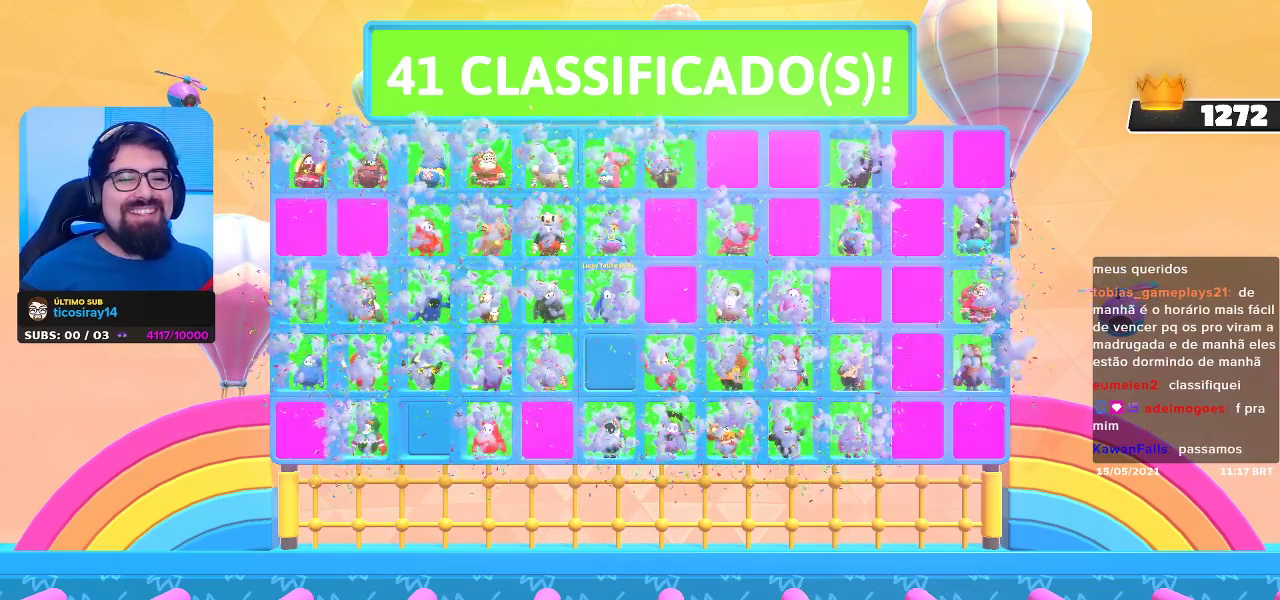
{"buttons": [], "left_stick": "left", "right_stick": "center", "events": [[83, "left_stick", "center"], [500, "left_stick", "left"]]}
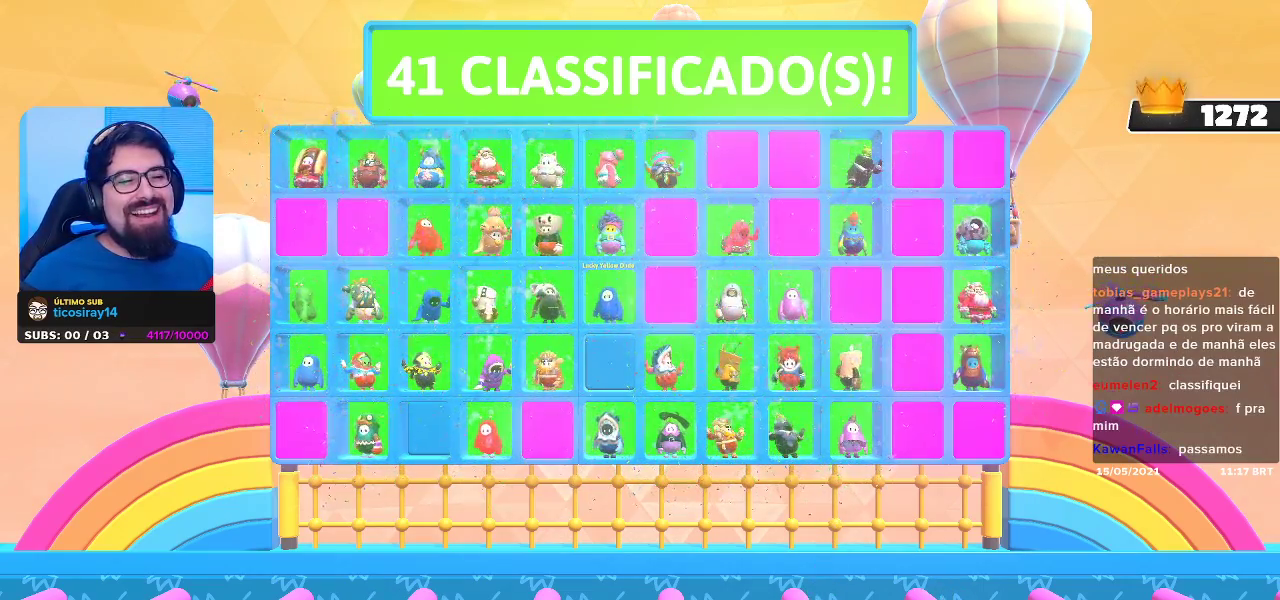
{"buttons": [], "left_stick": "center", "right_stick": "center", "events": [[333, "left_stick", "center"]]}
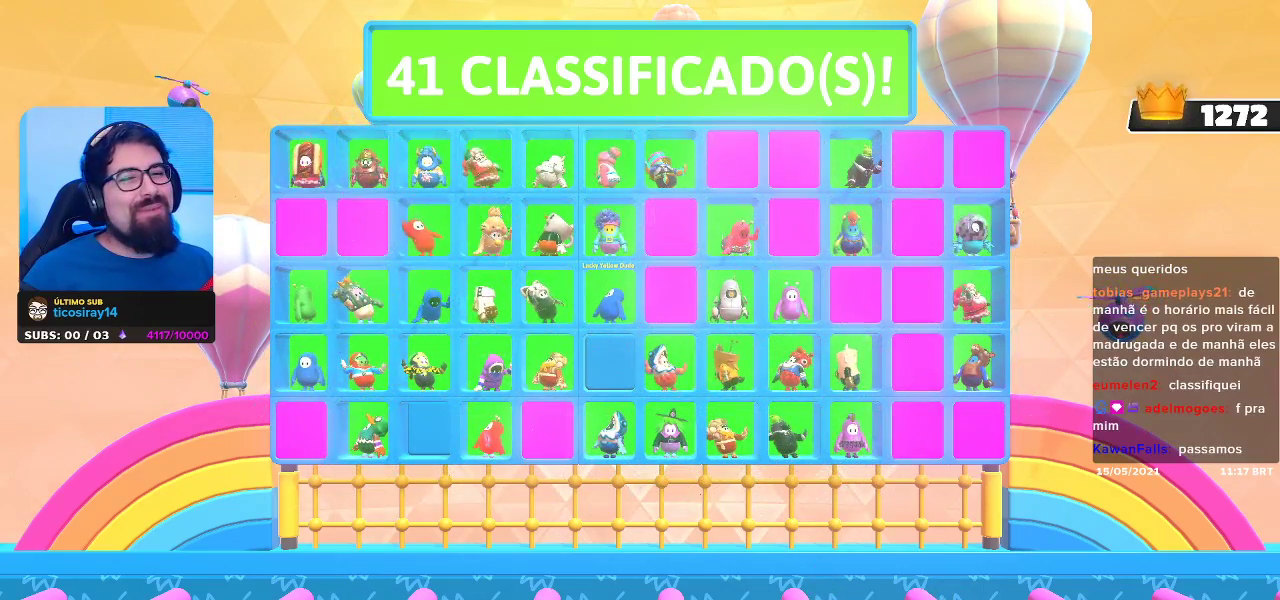
{"buttons": [], "left_stick": "left", "right_stick": "center", "events": [[167, "left_stick", "left"]]}
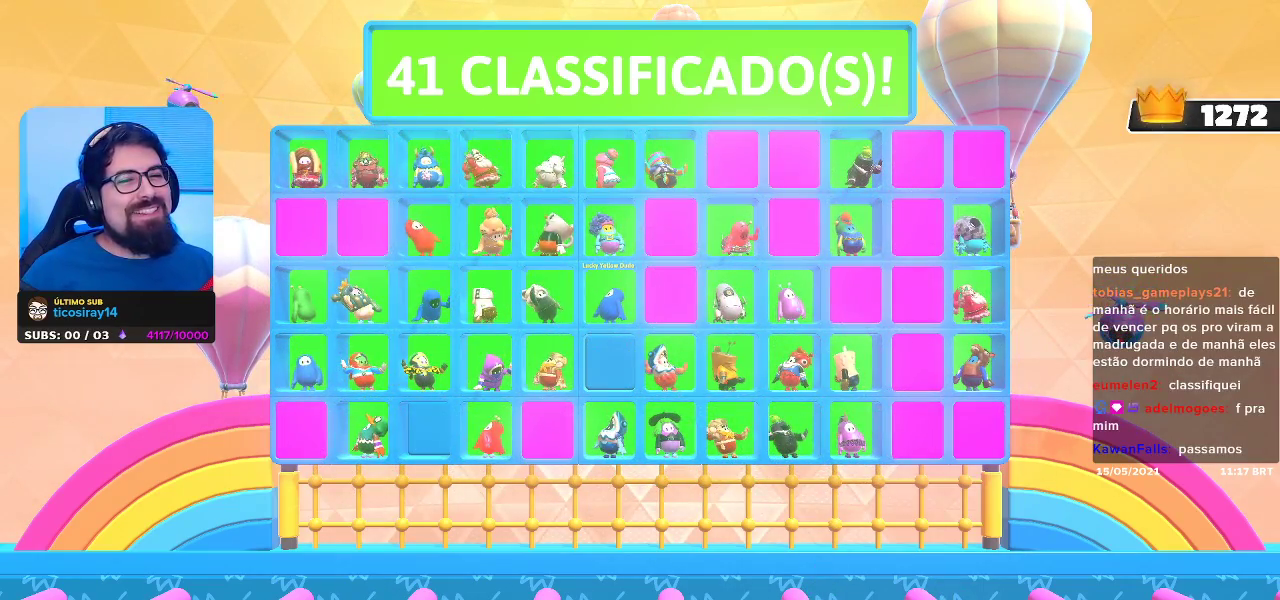
{"buttons": [], "left_stick": "left", "right_stick": "center", "events": []}
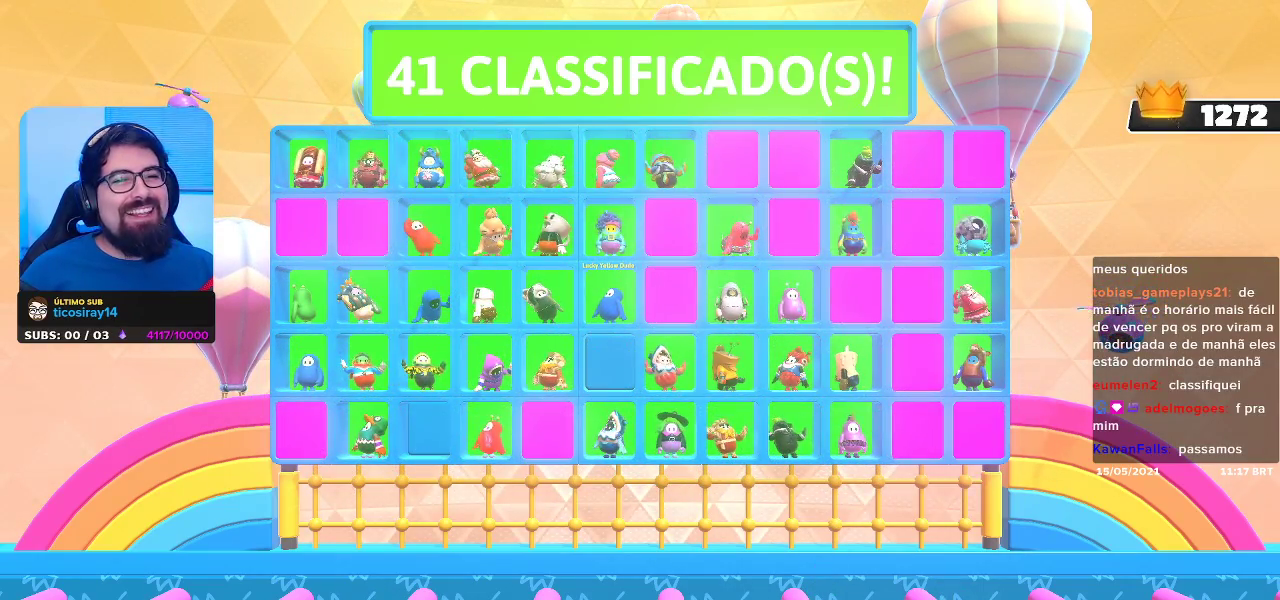
{"buttons": [], "left_stick": "center", "right_stick": "center", "events": [[367, "left_stick", "center"]]}
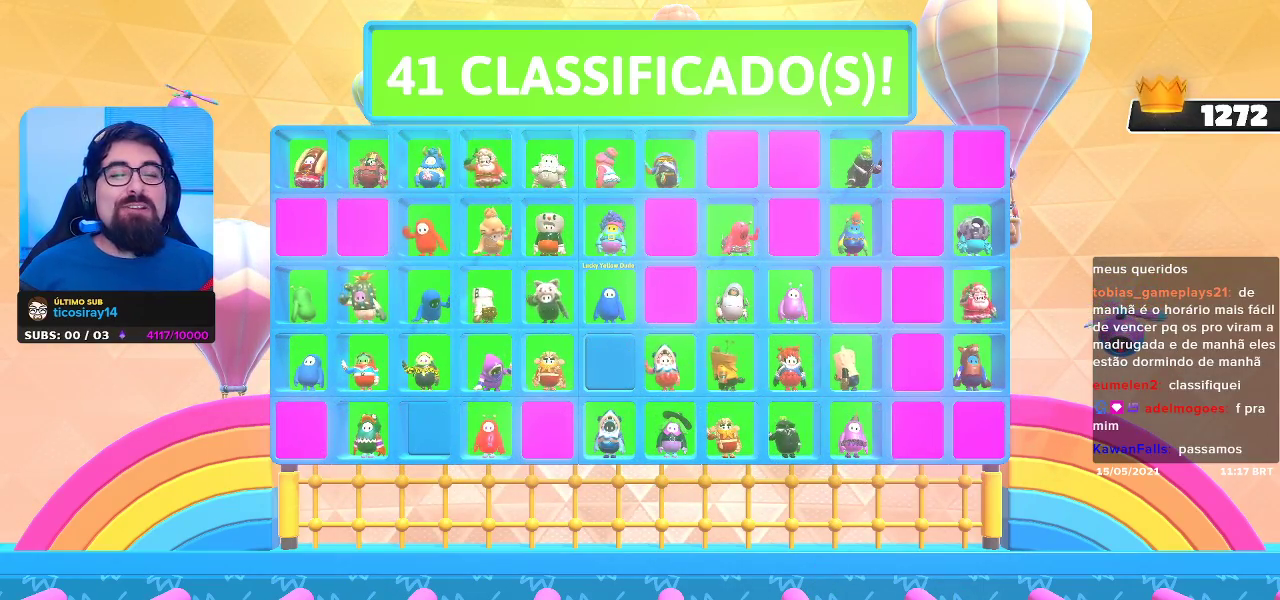
{"buttons": [], "left_stick": "up-left", "right_stick": "center", "events": [[233, "left_stick", "left"], [333, "left_stick", "up-left"]]}
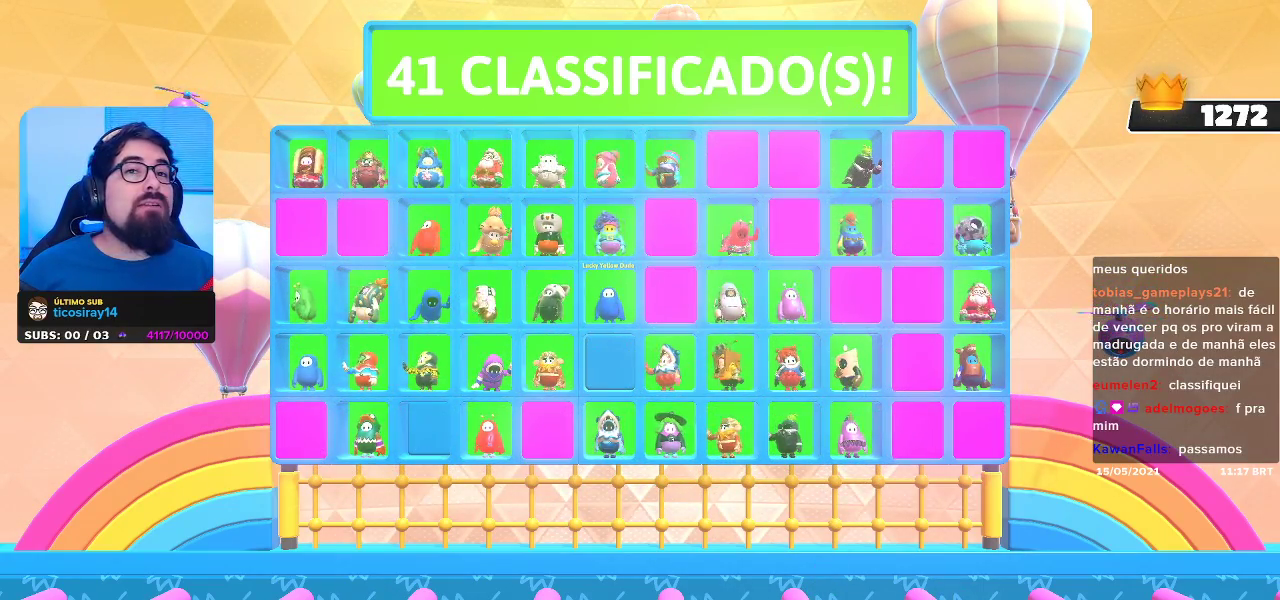
{"buttons": [], "left_stick": "up", "right_stick": "center", "events": [[167, "left_stick", "up-right"], [450, "left_stick", "up"]]}
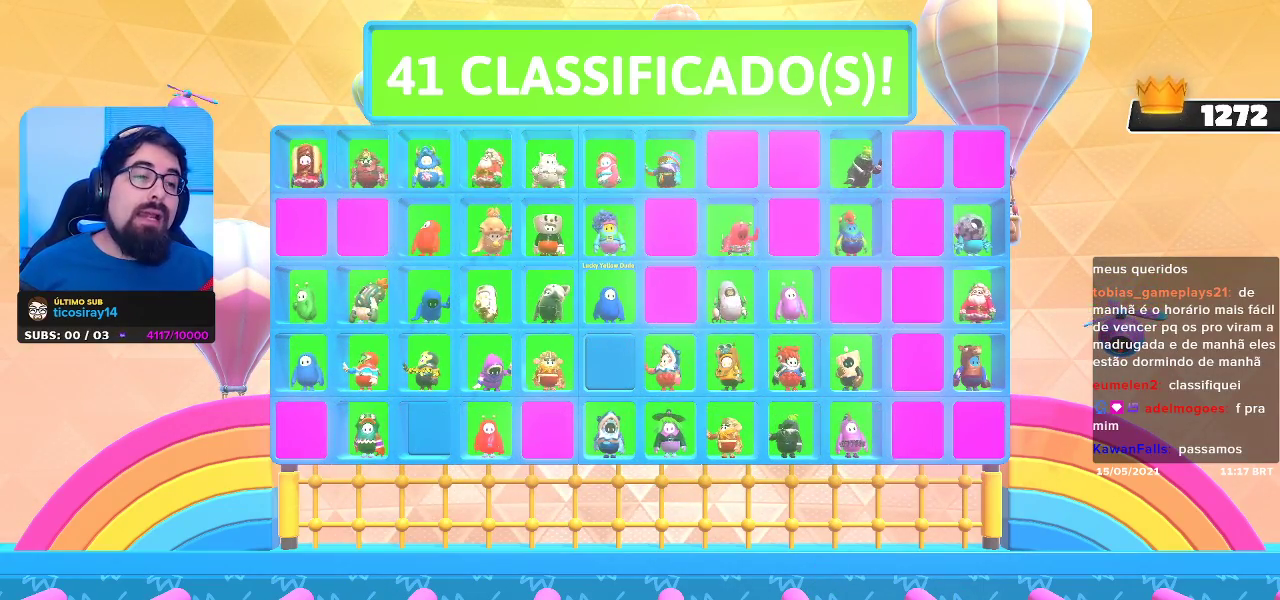
{"buttons": [], "left_stick": "up", "right_stick": "center", "events": []}
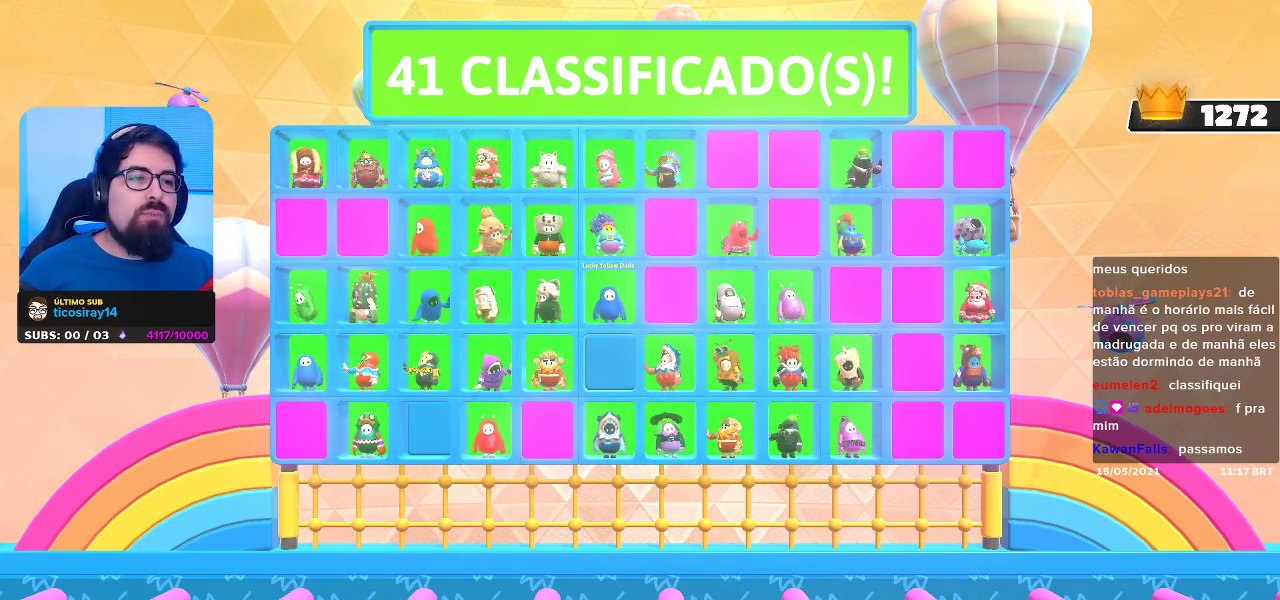
{"buttons": [], "left_stick": "center", "right_stick": "center", "events": [[67, "left_stick", "center"]]}
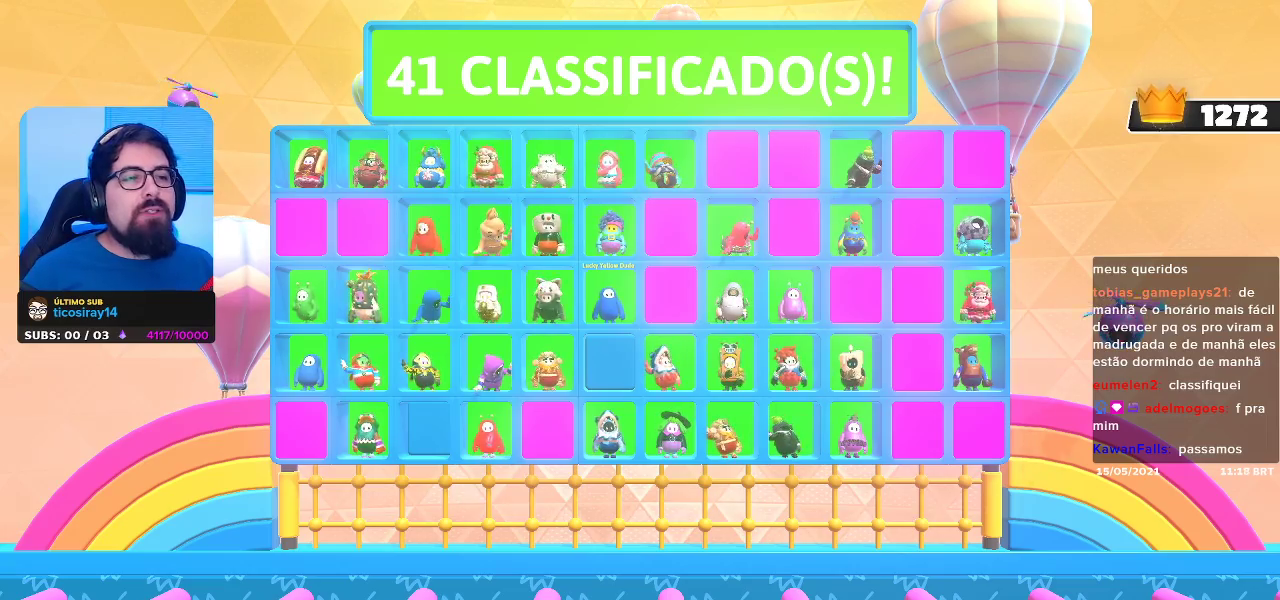
{"buttons": [], "left_stick": "center", "right_stick": "center", "events": []}
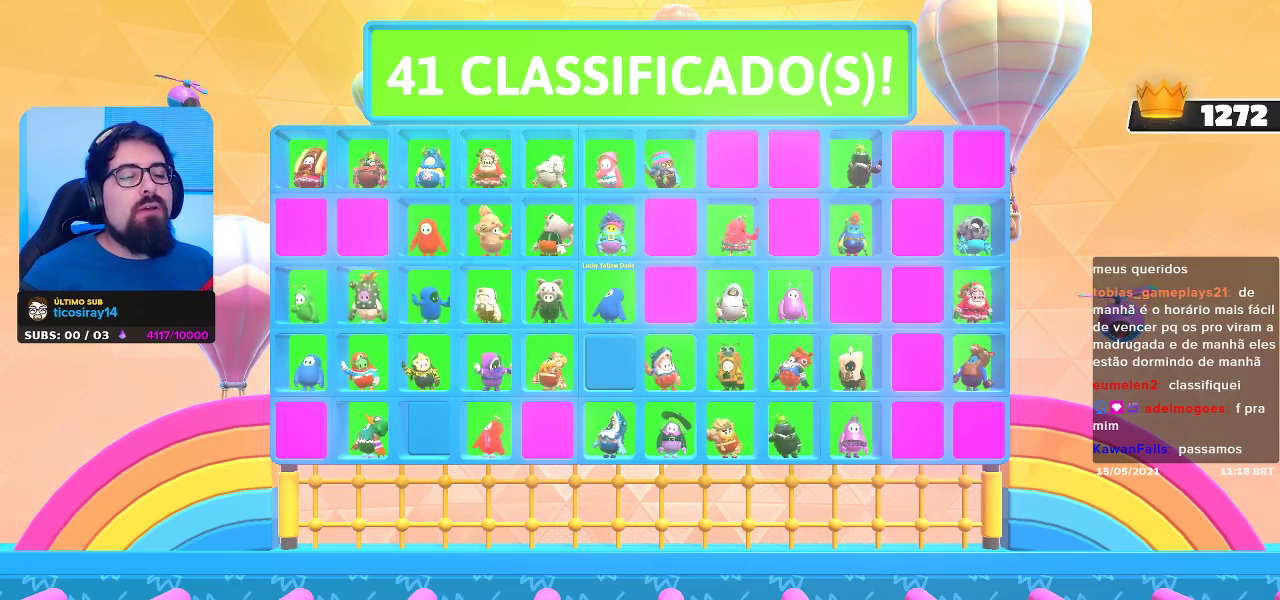
{"buttons": [], "left_stick": "center", "right_stick": "center", "events": []}
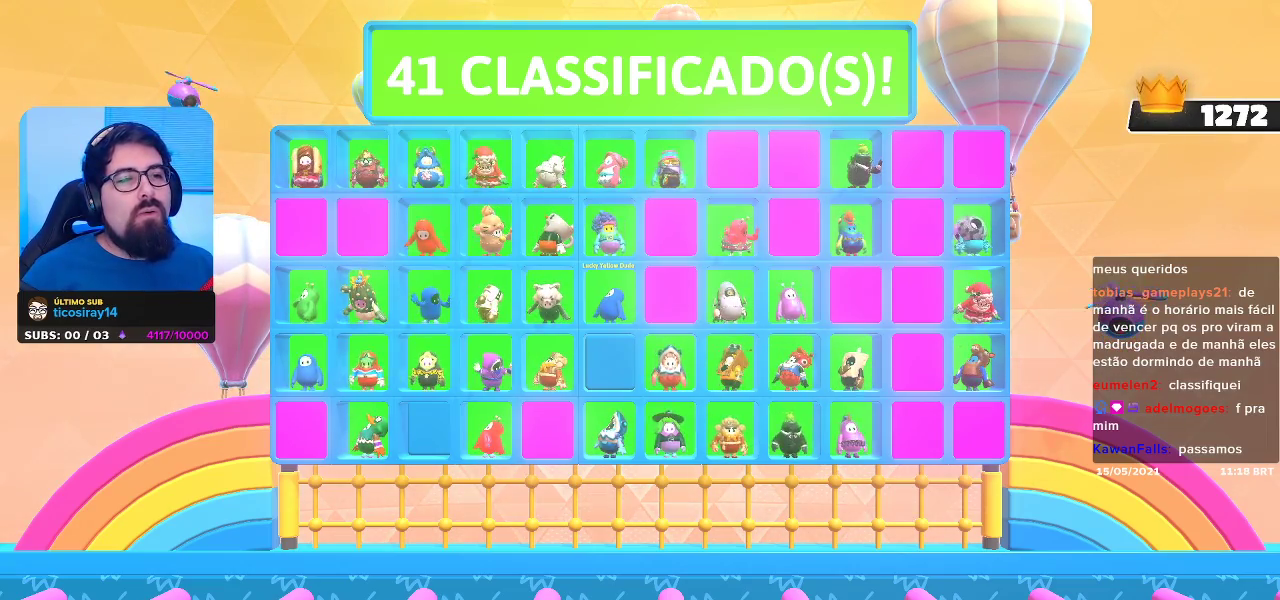
{"buttons": [], "left_stick": "center", "right_stick": "center", "events": []}
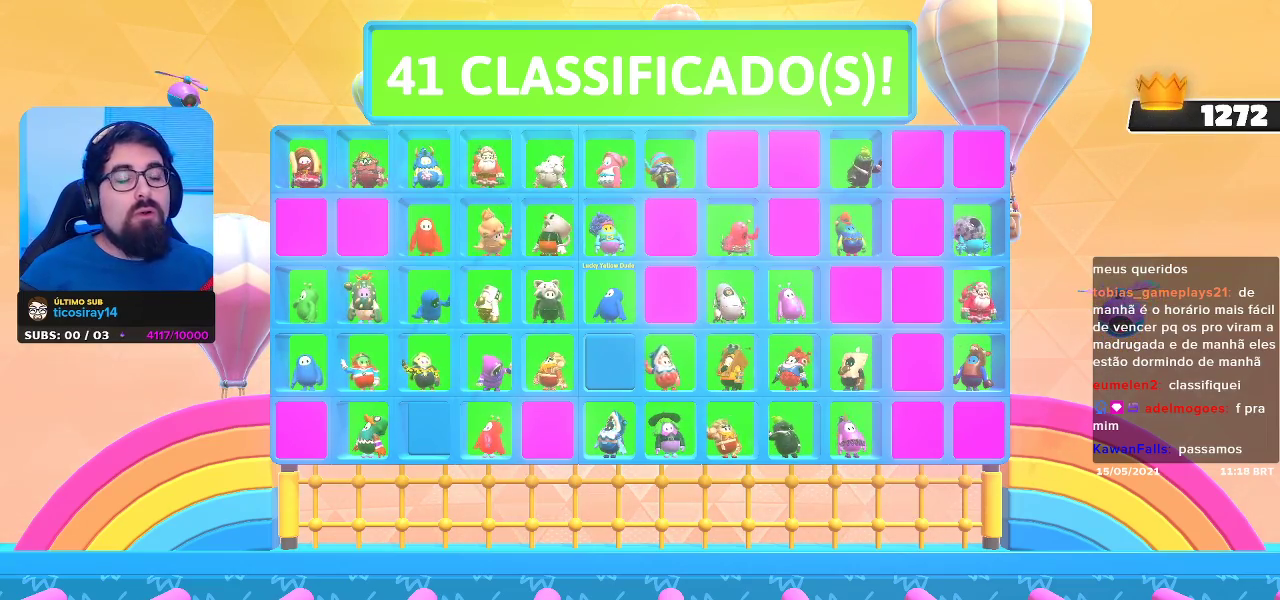
{"buttons": [], "left_stick": "center", "right_stick": "center", "events": []}
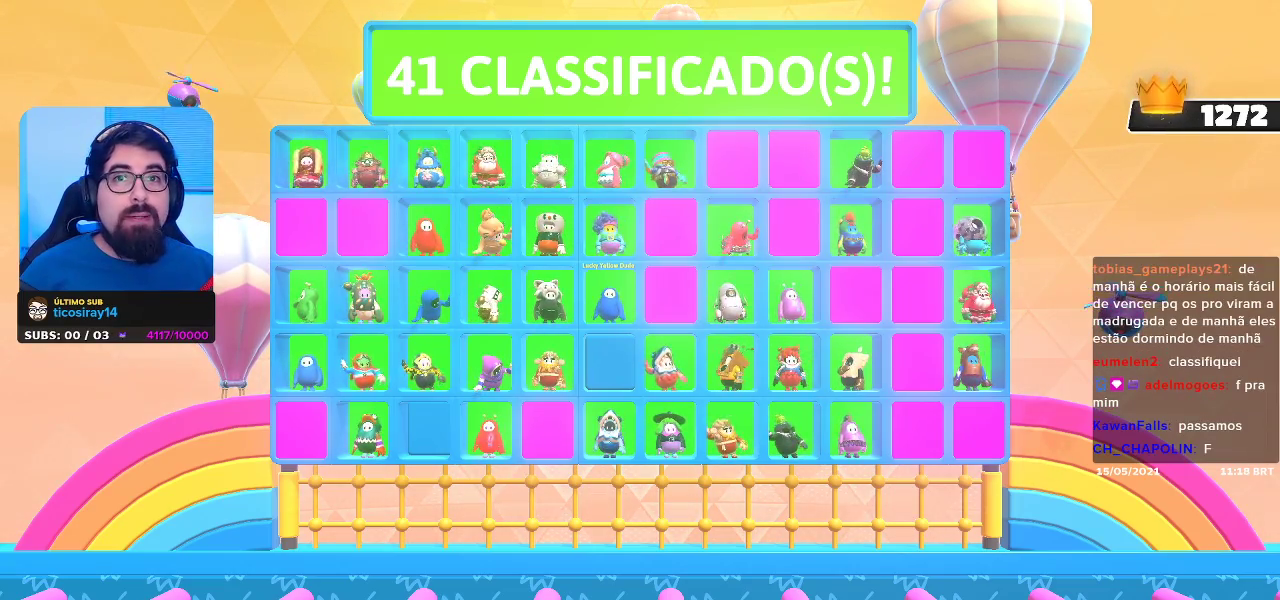
{"buttons": [], "left_stick": "center", "right_stick": "center", "events": []}
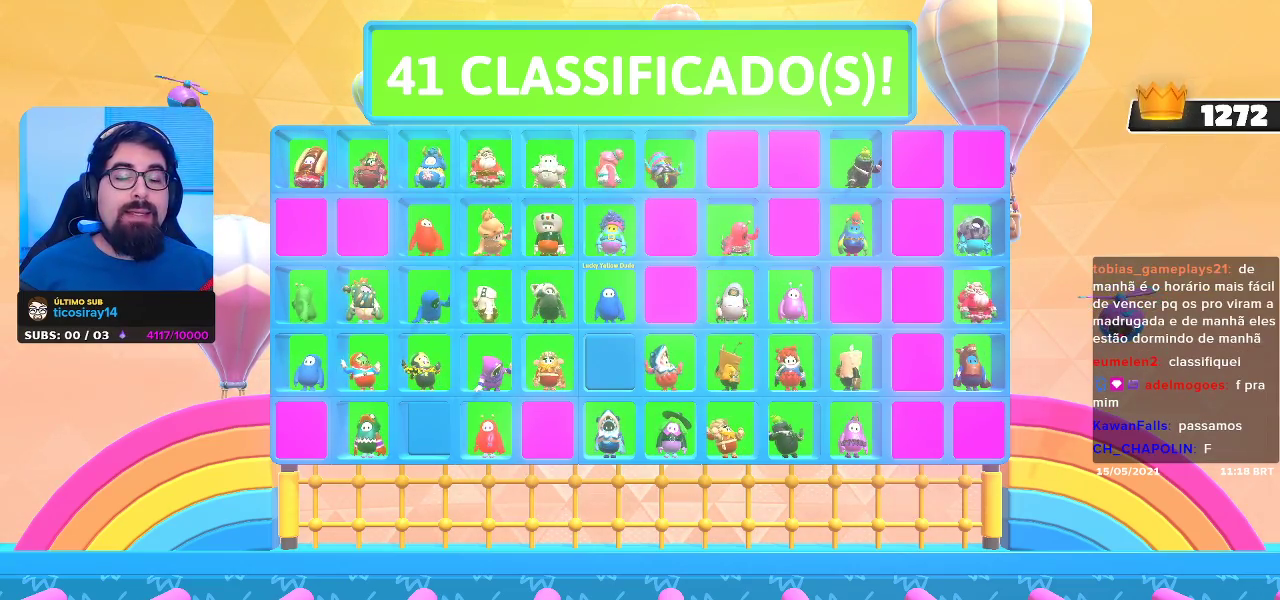
{"buttons": [], "left_stick": "up-right", "right_stick": "center", "events": [[250, "left_stick", "up-right"]]}
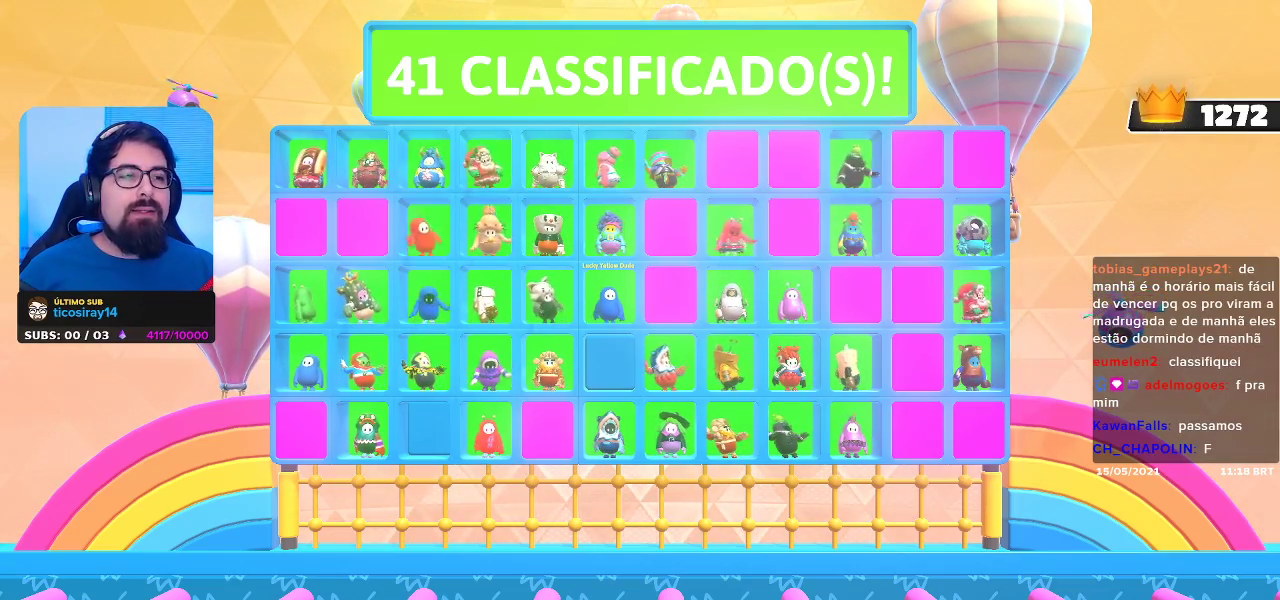
{"buttons": [], "left_stick": "up-right", "right_stick": "center", "events": []}
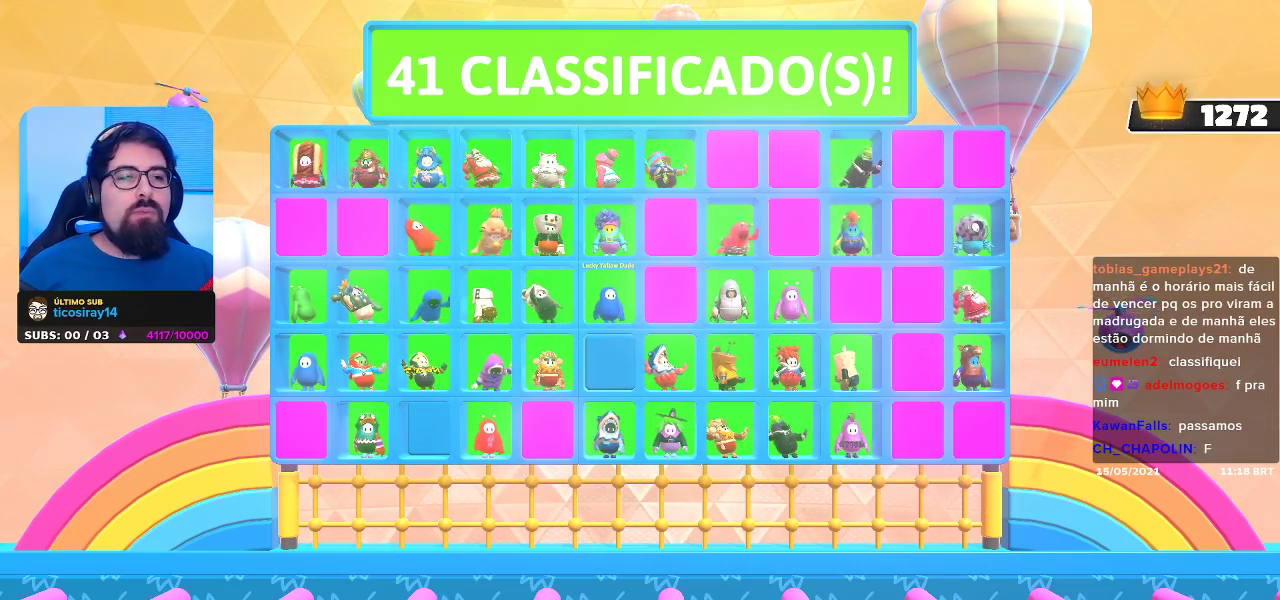
{"buttons": [], "left_stick": "center", "right_stick": "center", "events": [[167, "left_stick", "center"]]}